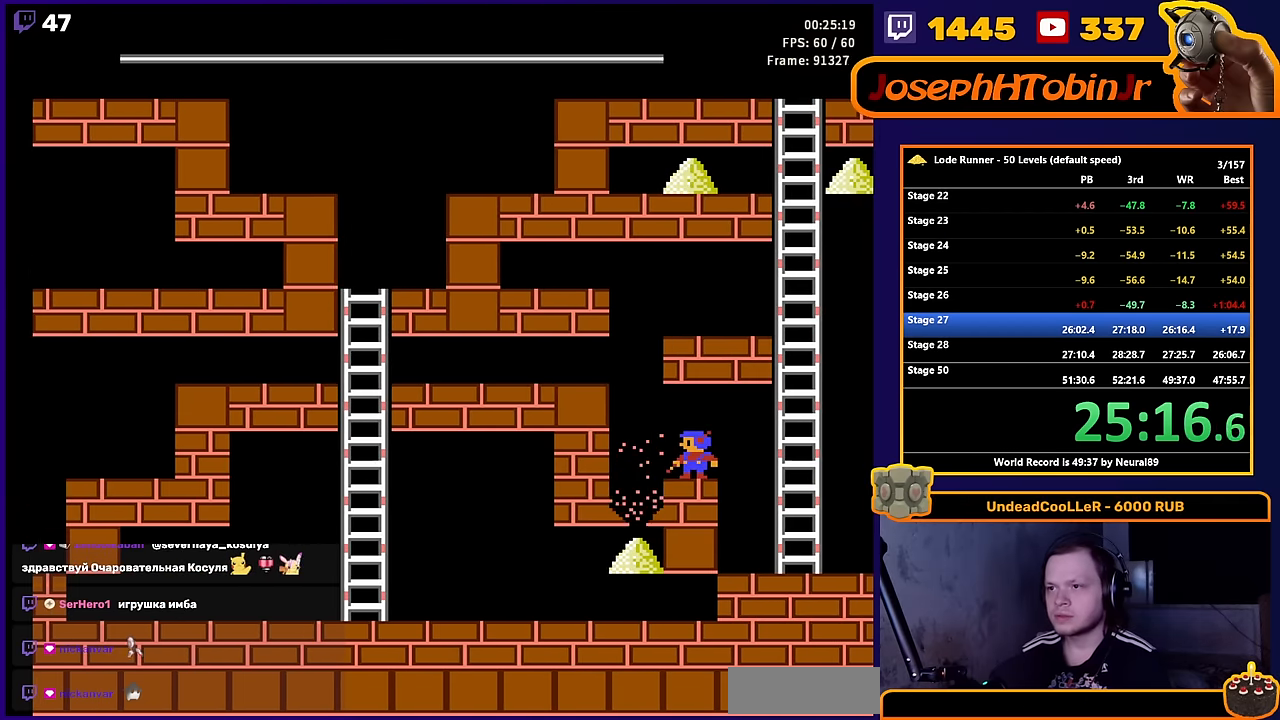
Gameplay with a controller (Nintendo layout); each line is a JSON object with the inputs held at the frame after it. "events" lists button and stick changes between this image and that frame as [ms after this image, input, new state], when the widget could be followed in between. Not read: L3 R3.
{"buttons": ["DPAD_LEFT"], "events": []}
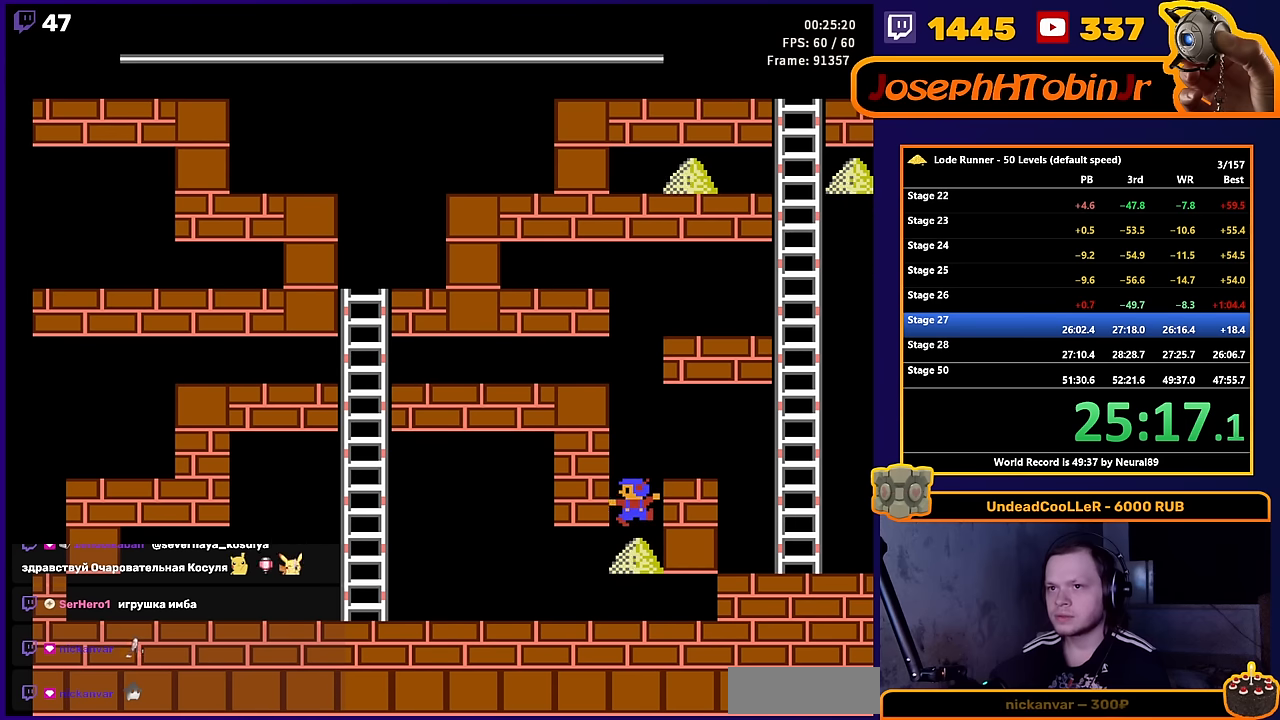
{"buttons": ["DPAD_LEFT"], "events": []}
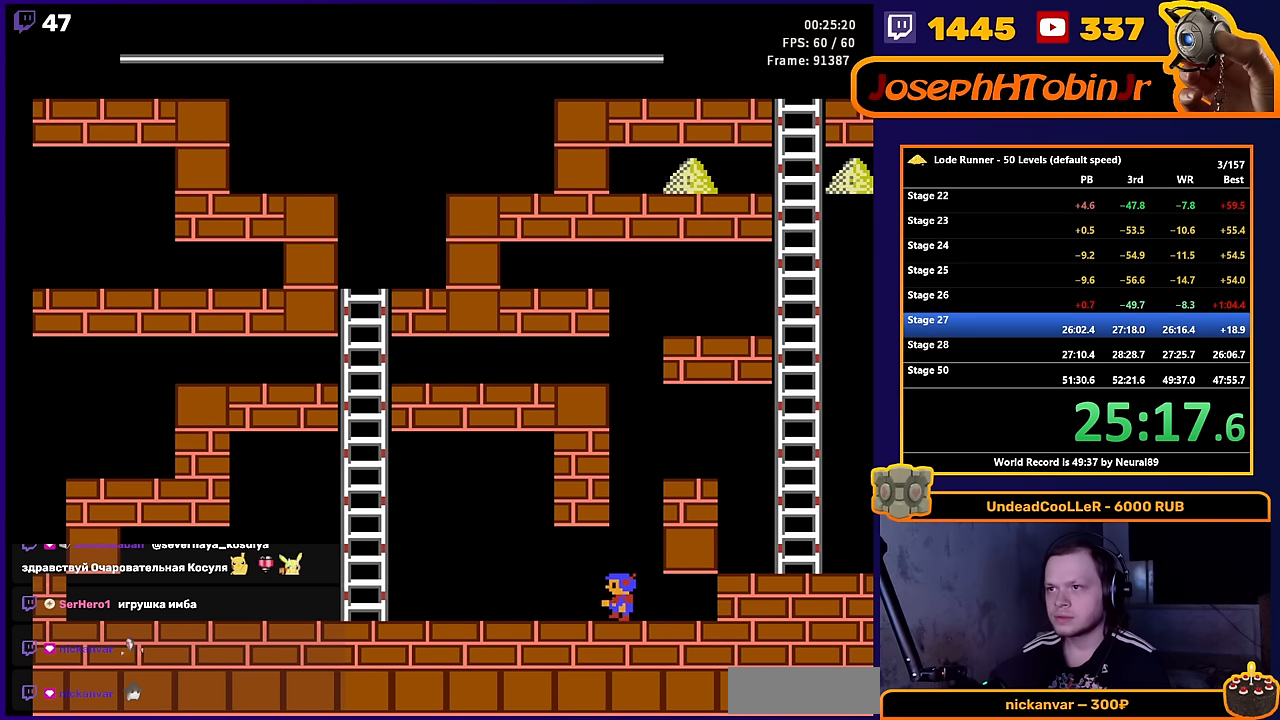
{"buttons": ["DPAD_LEFT"], "events": []}
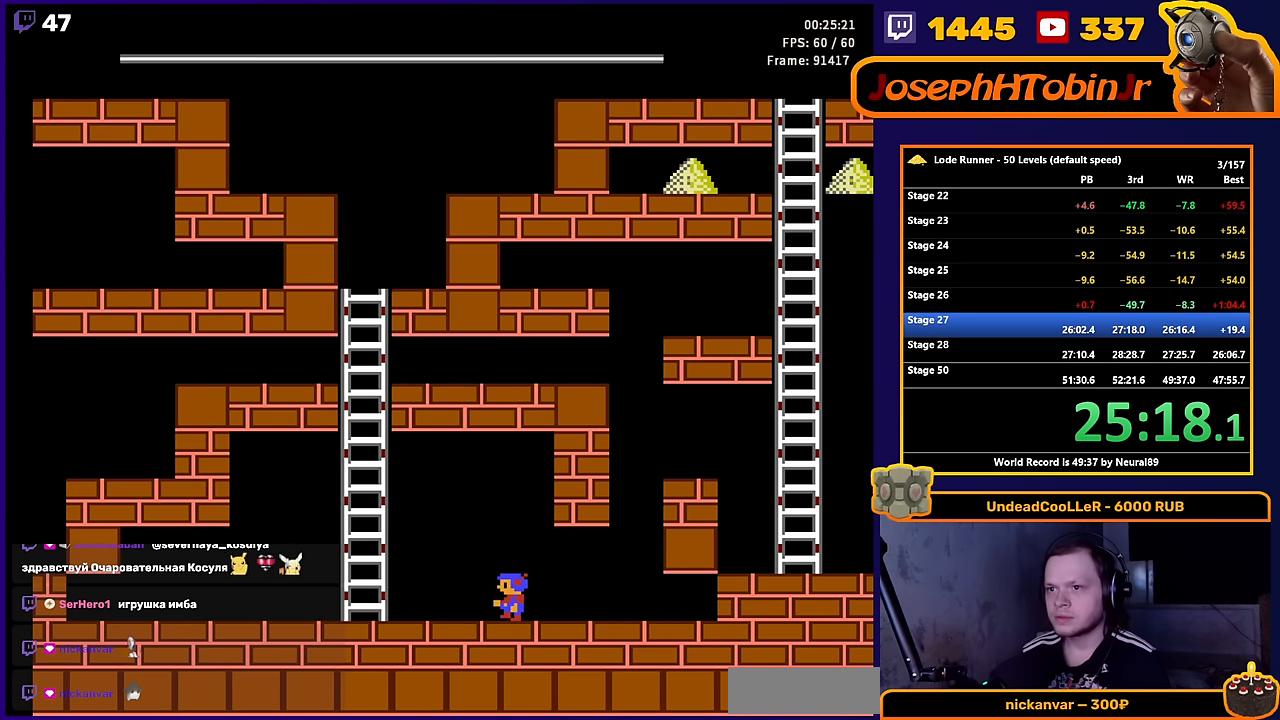
{"buttons": ["DPAD_LEFT"], "events": []}
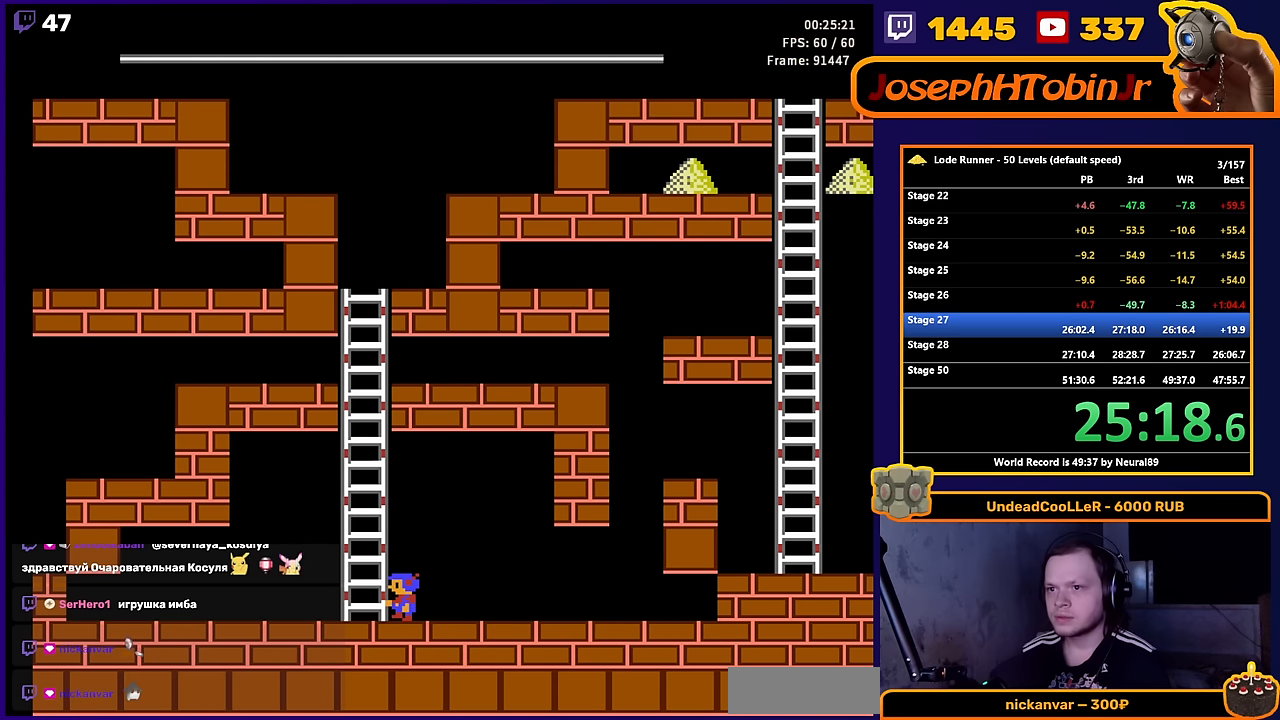
{"buttons": ["DPAD_UP"], "events": [[17, "DPAD_UP", "down"], [134, "DPAD_LEFT", "up"]]}
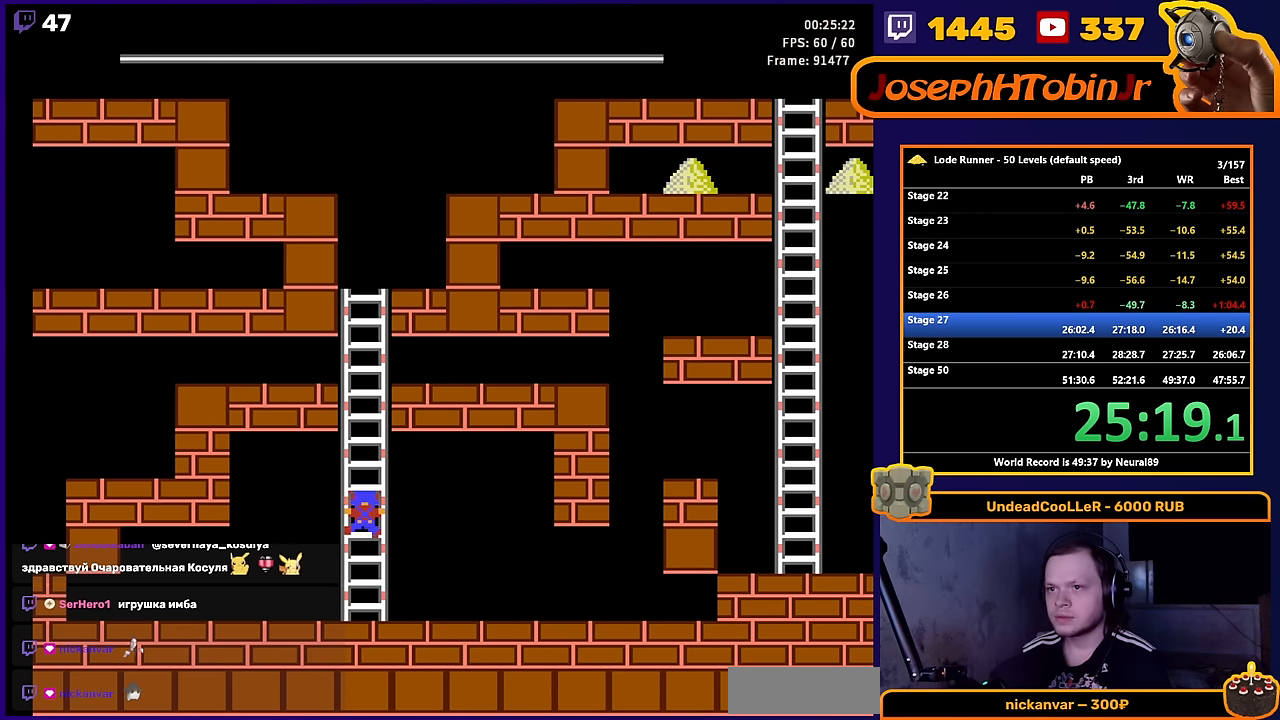
{"buttons": ["DPAD_UP"], "events": []}
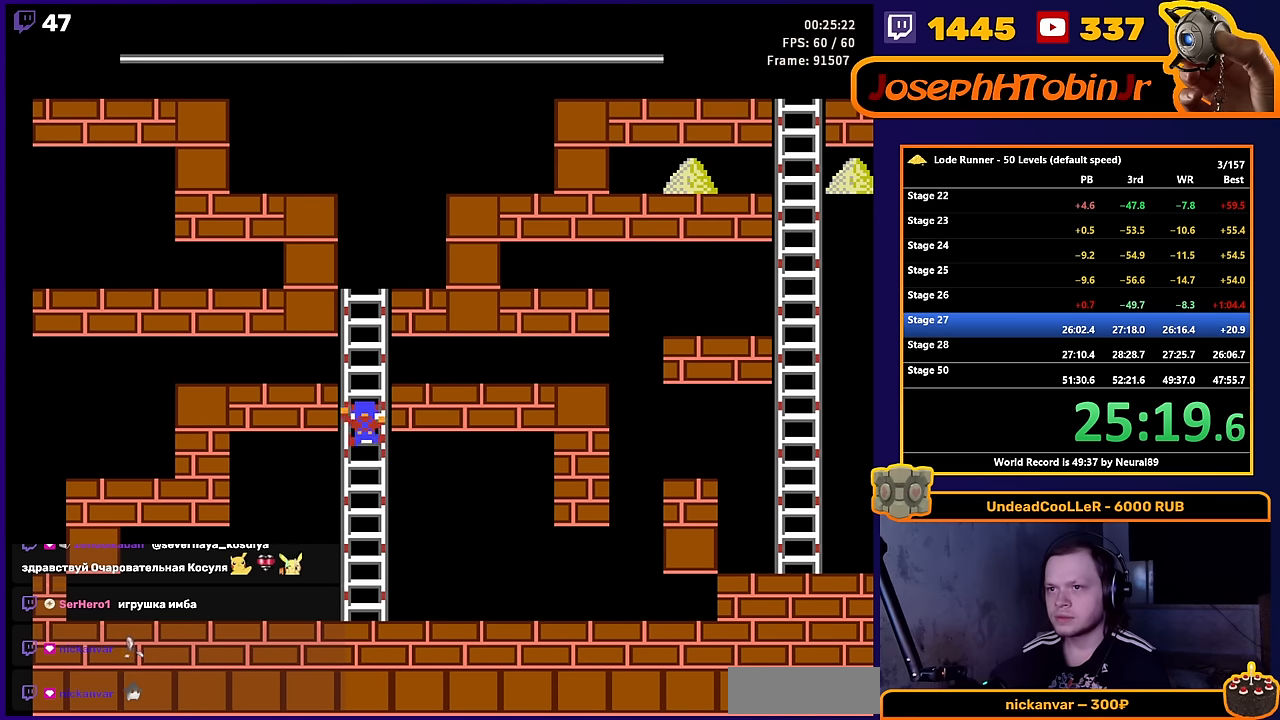
{"buttons": ["DPAD_RIGHT"], "events": [[234, "DPAD_RIGHT", "down"], [267, "DPAD_UP", "up"]]}
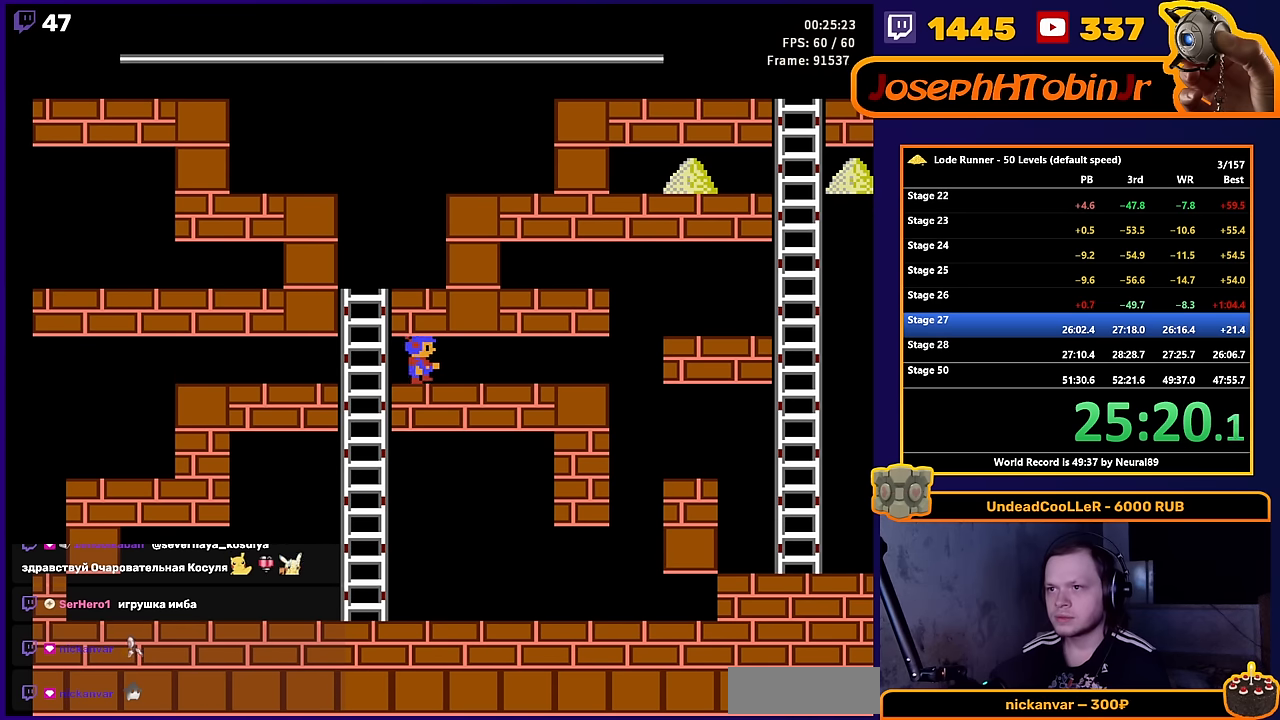
{"buttons": ["DPAD_RIGHT"], "events": []}
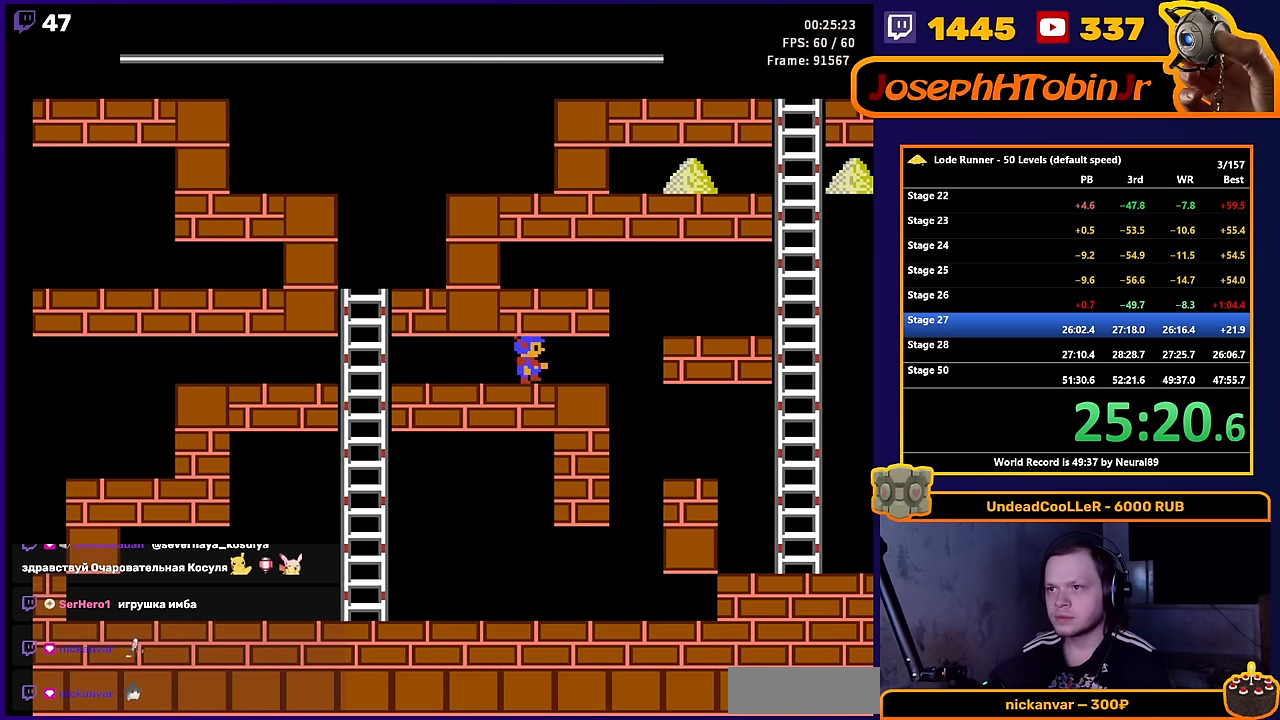
{"buttons": [], "events": [[250, "DPAD_RIGHT", "up"]]}
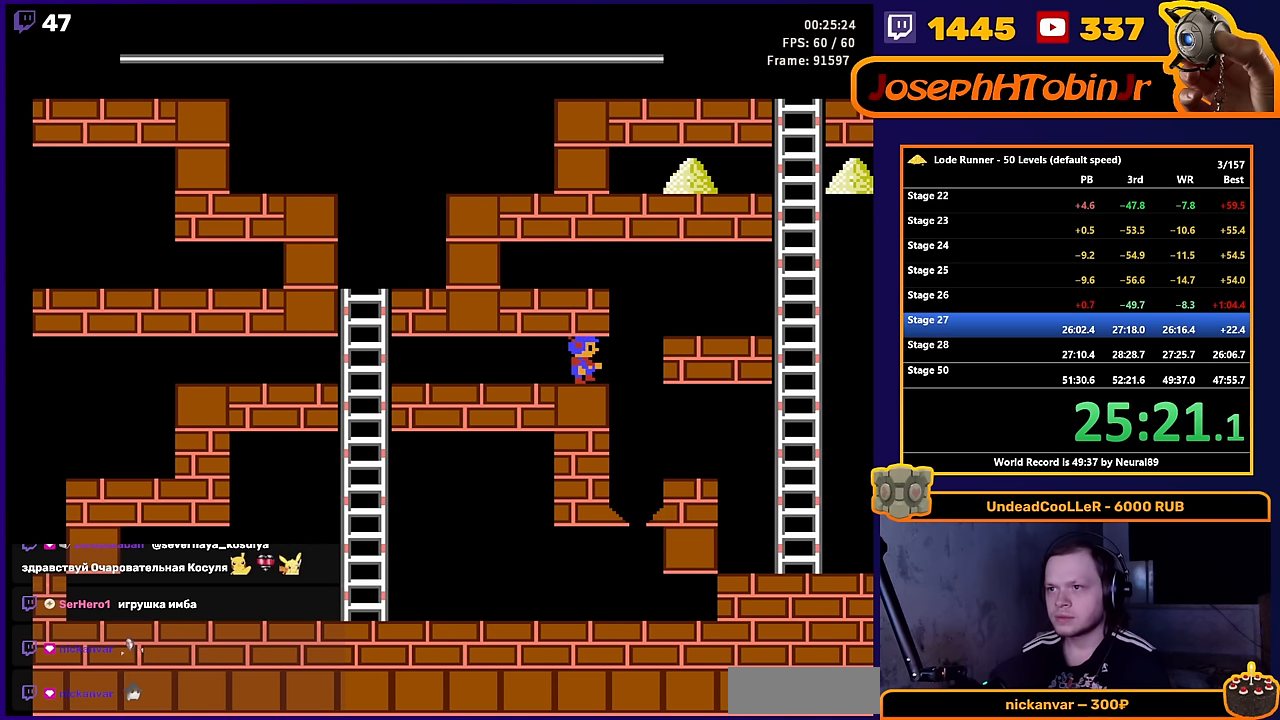
{"buttons": [], "events": []}
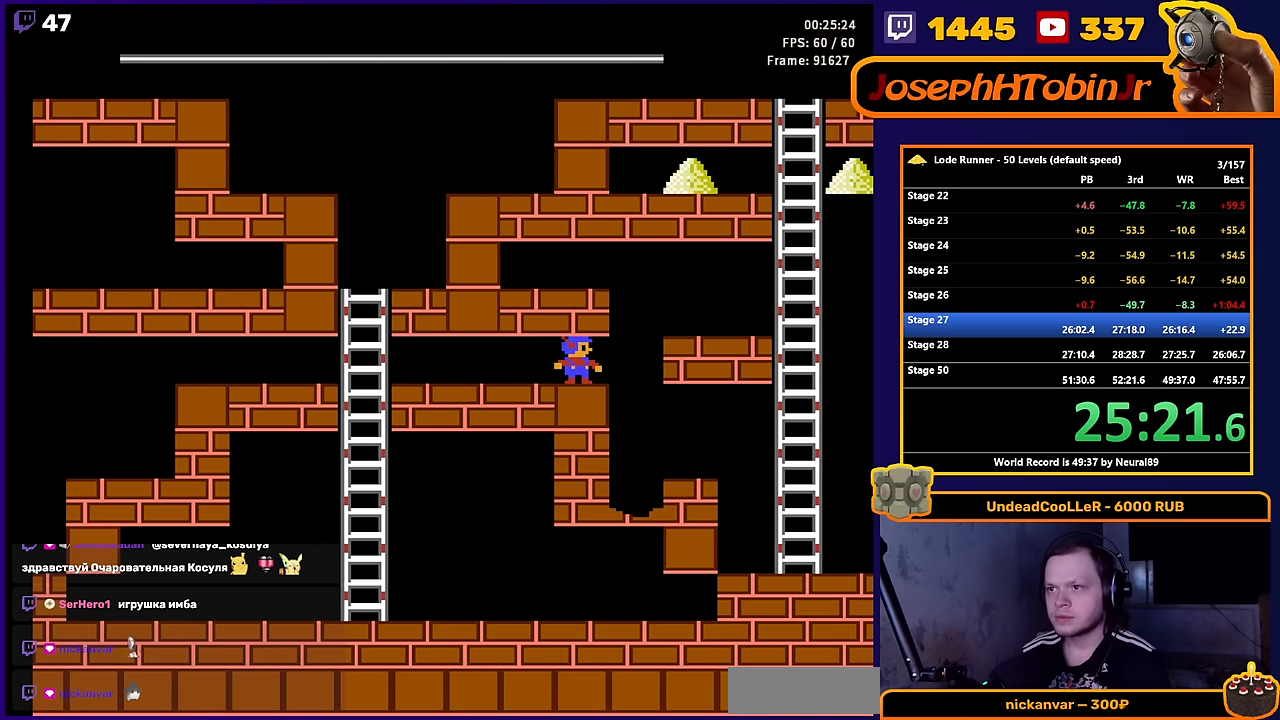
{"buttons": ["DPAD_RIGHT"], "events": [[200, "DPAD_RIGHT", "down"]]}
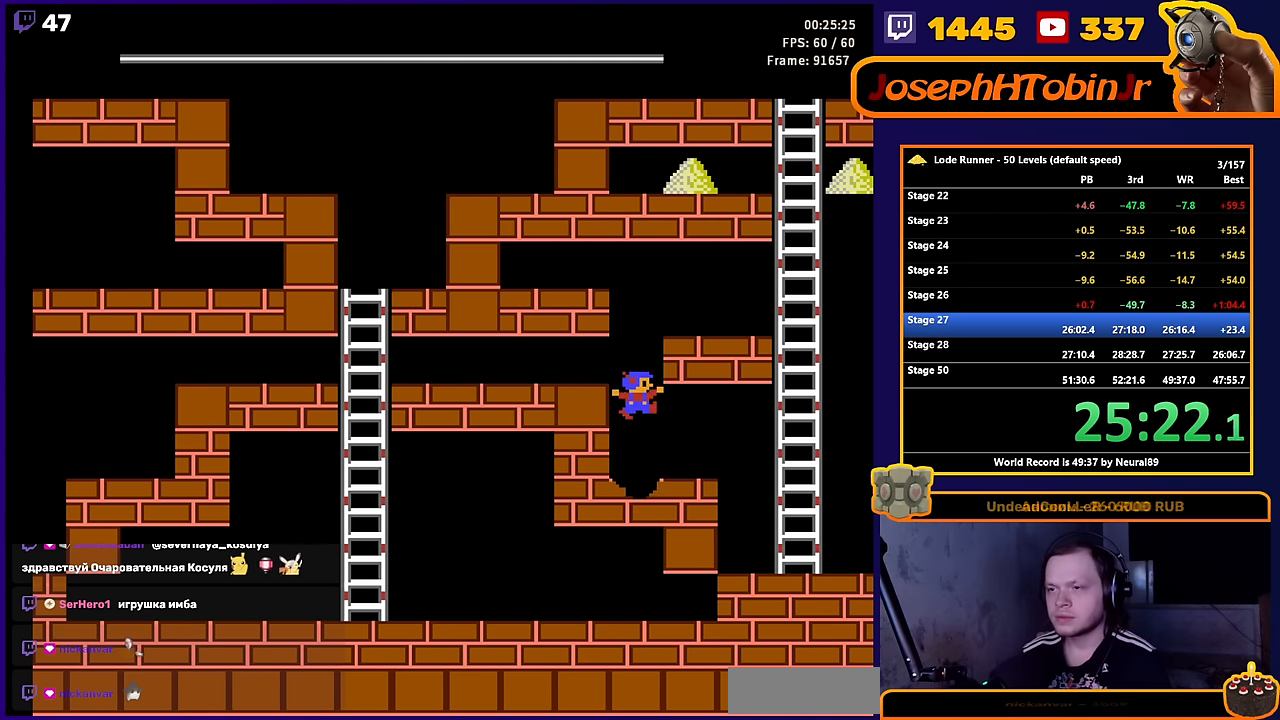
{"buttons": ["DPAD_RIGHT"], "events": []}
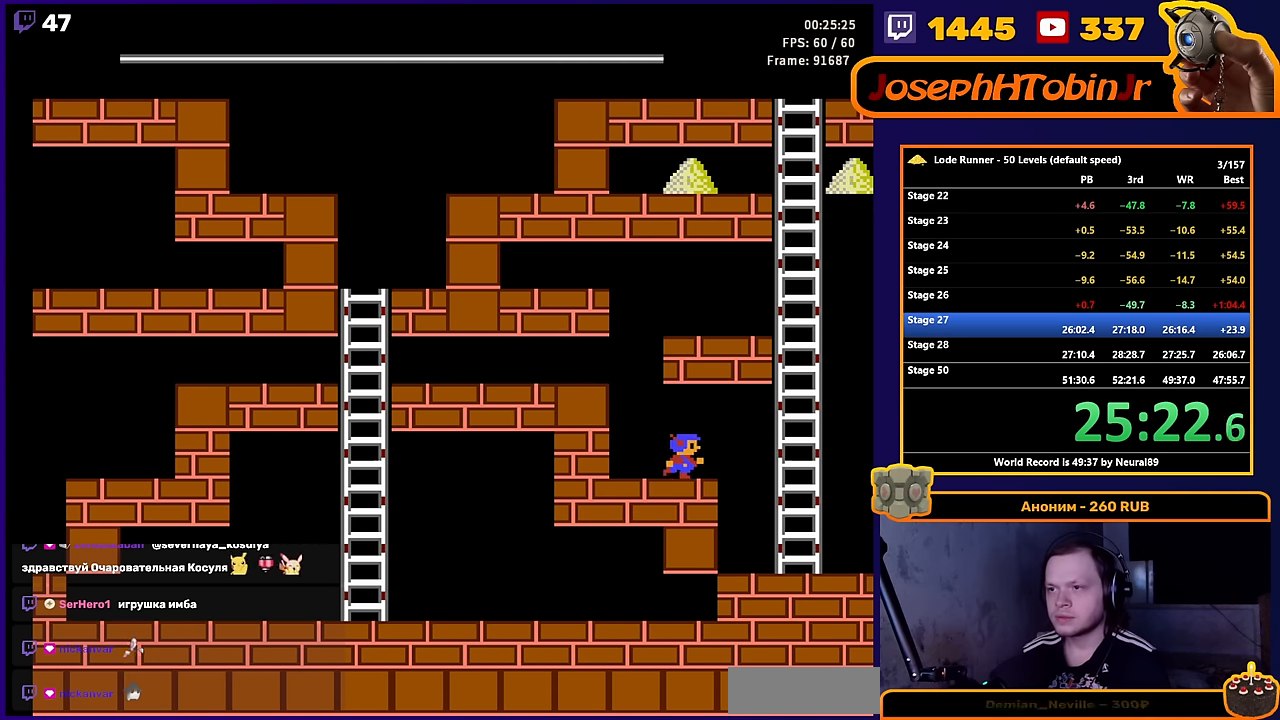
{"buttons": ["DPAD_RIGHT"], "events": []}
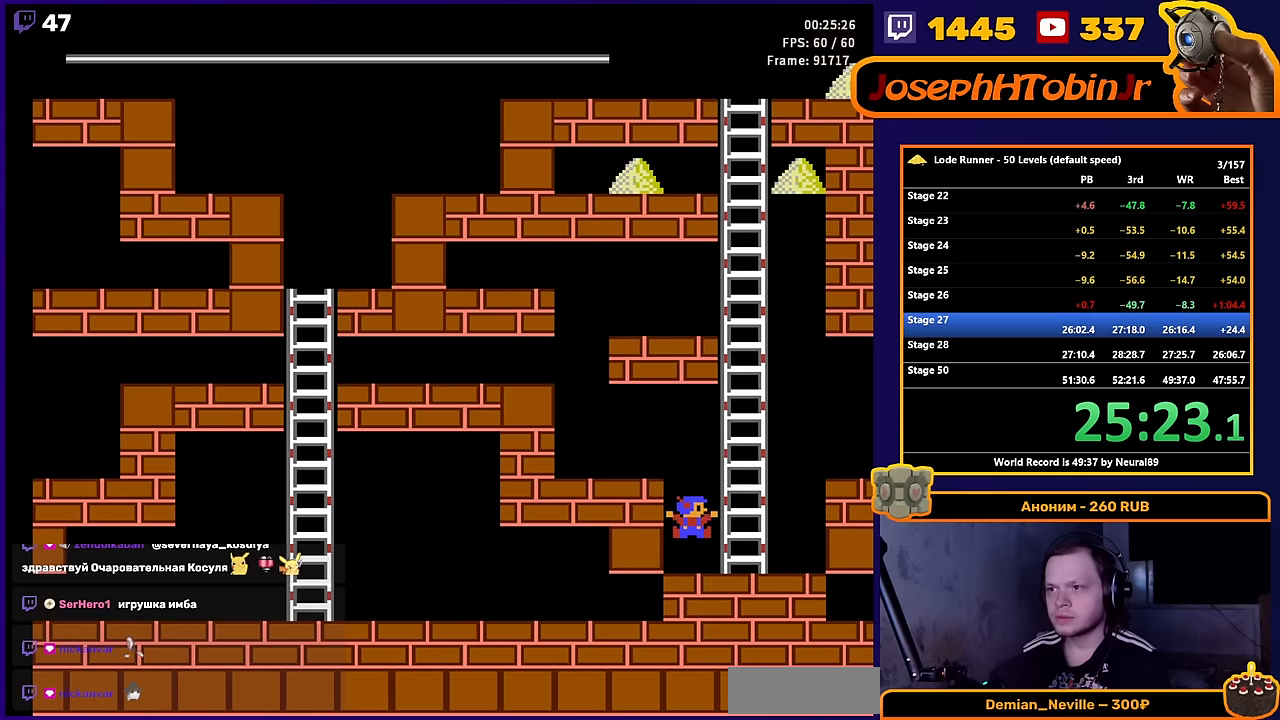
{"buttons": ["DPAD_UP"], "events": [[216, "DPAD_UP", "down"], [416, "DPAD_RIGHT", "up"]]}
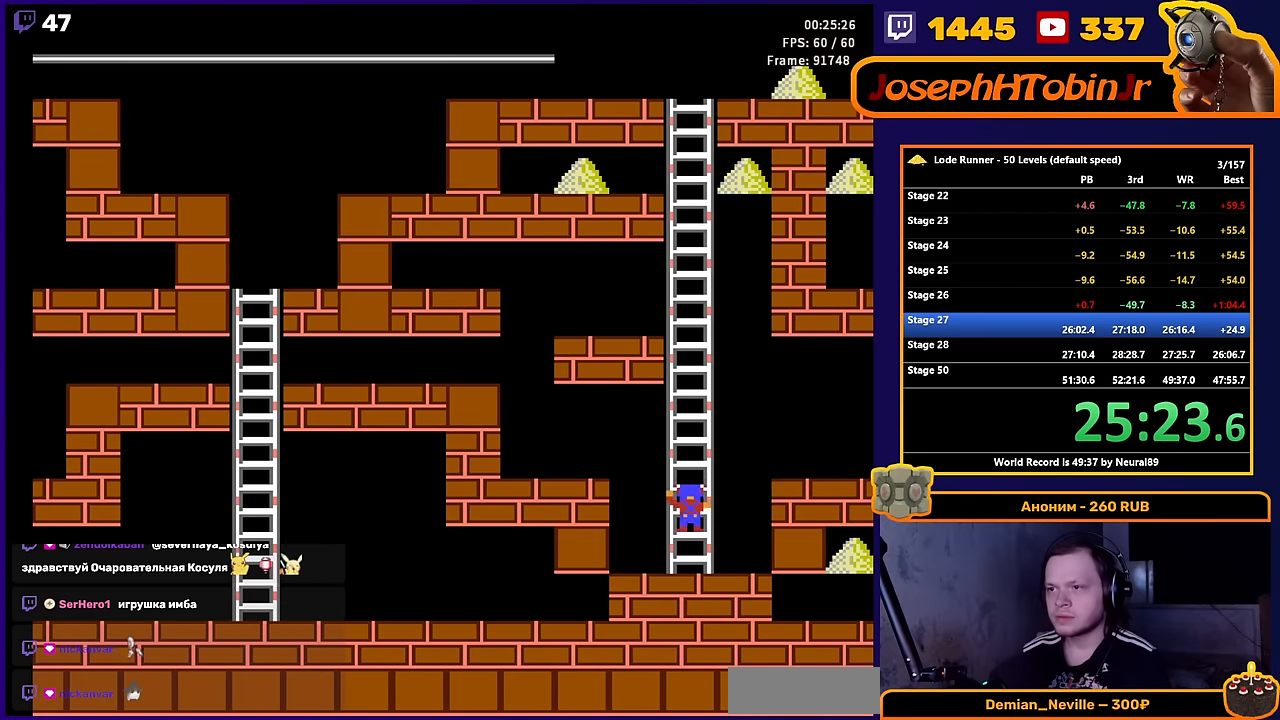
{"buttons": ["DPAD_UP"], "events": []}
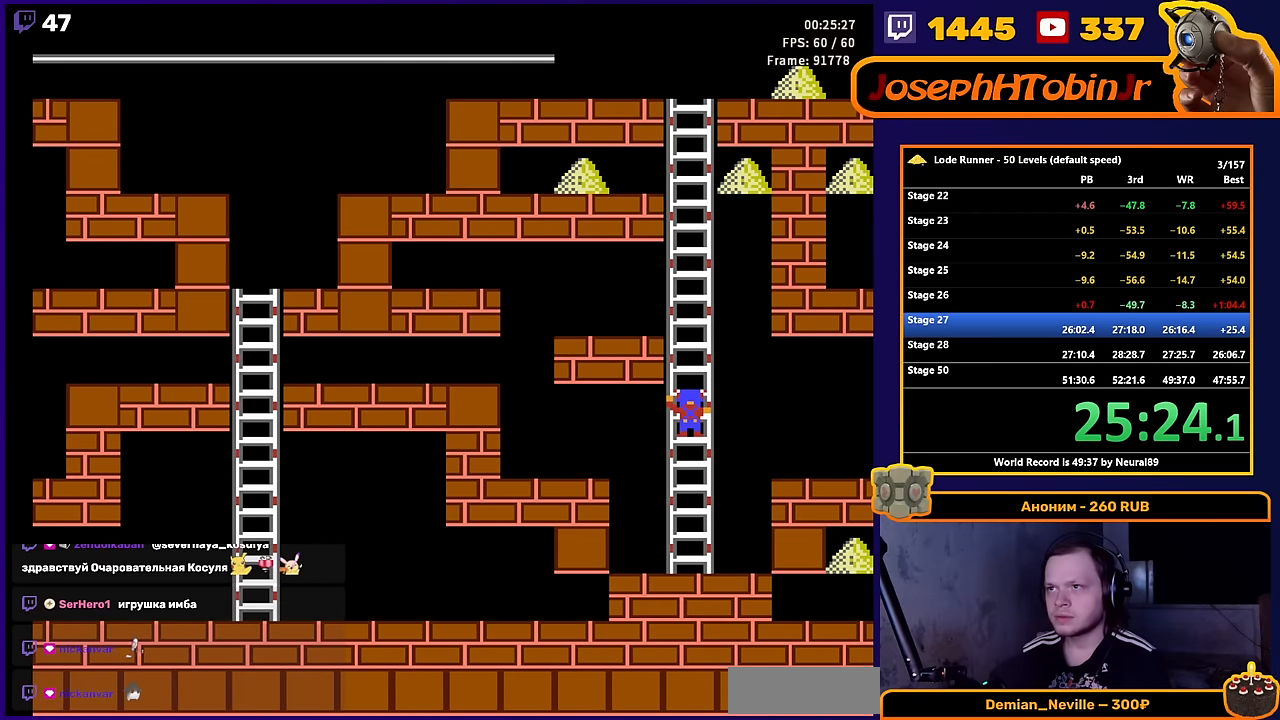
{"buttons": ["DPAD_UP"], "events": []}
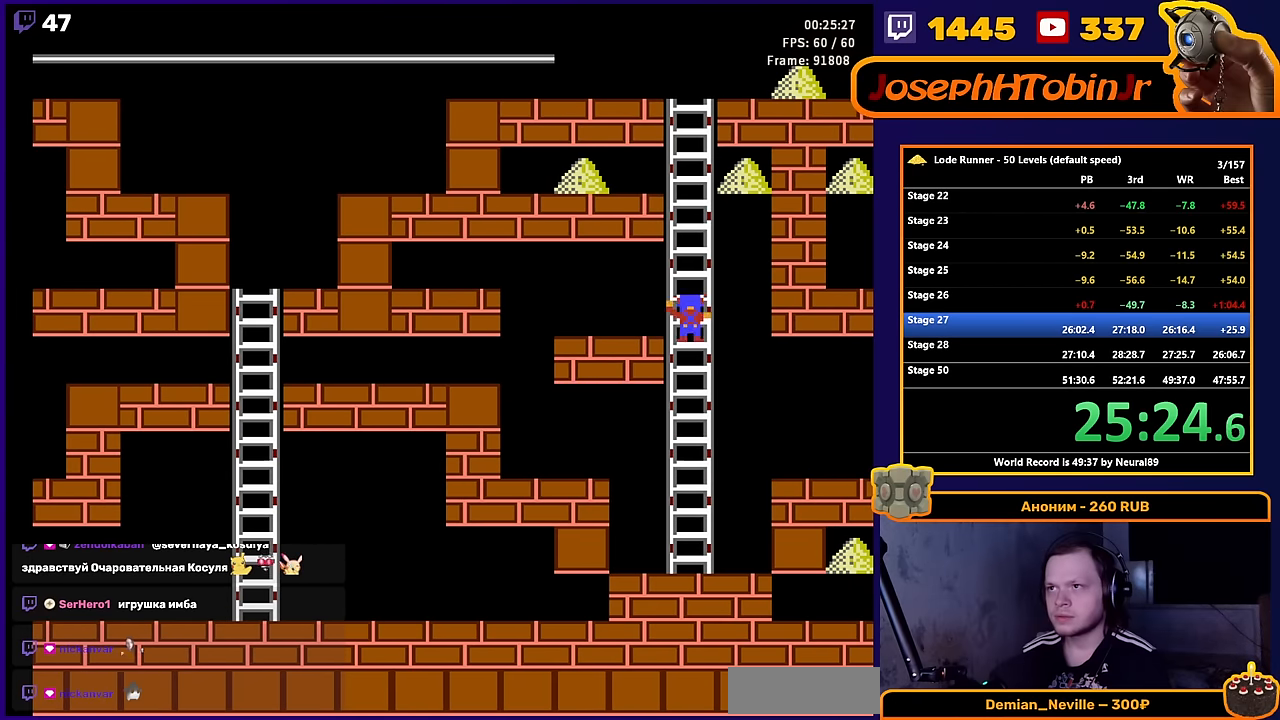
{"buttons": ["DPAD_UP"], "events": []}
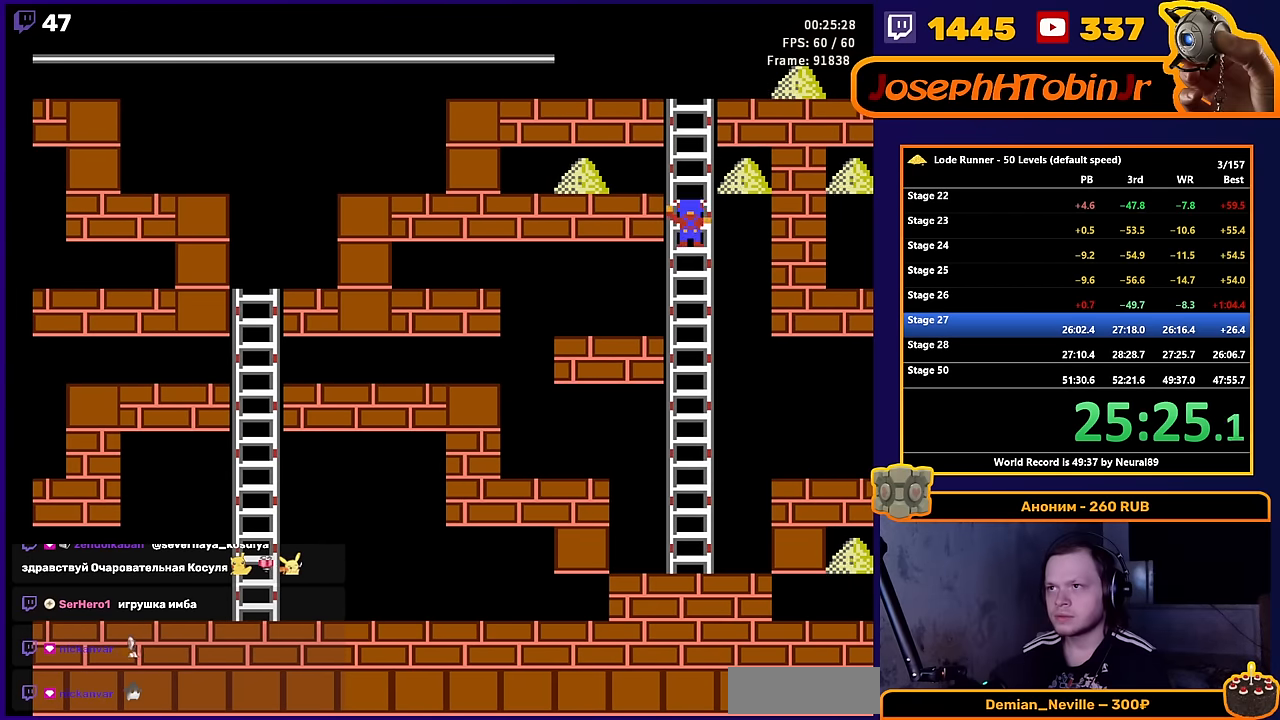
{"buttons": ["DPAD_UP"], "events": []}
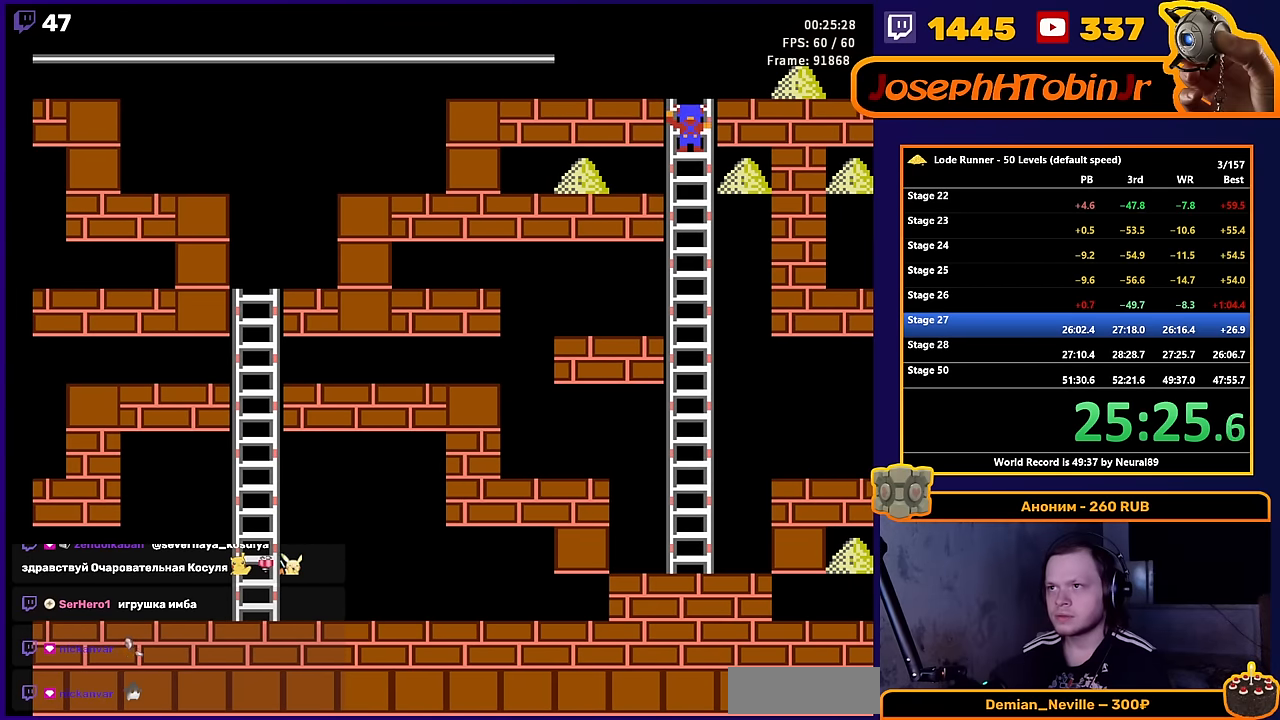
{"buttons": ["DPAD_DOWN"], "events": [[216, "A", "down"], [333, "DPAD_UP", "up"], [450, "A", "up"], [500, "DPAD_DOWN", "down"]]}
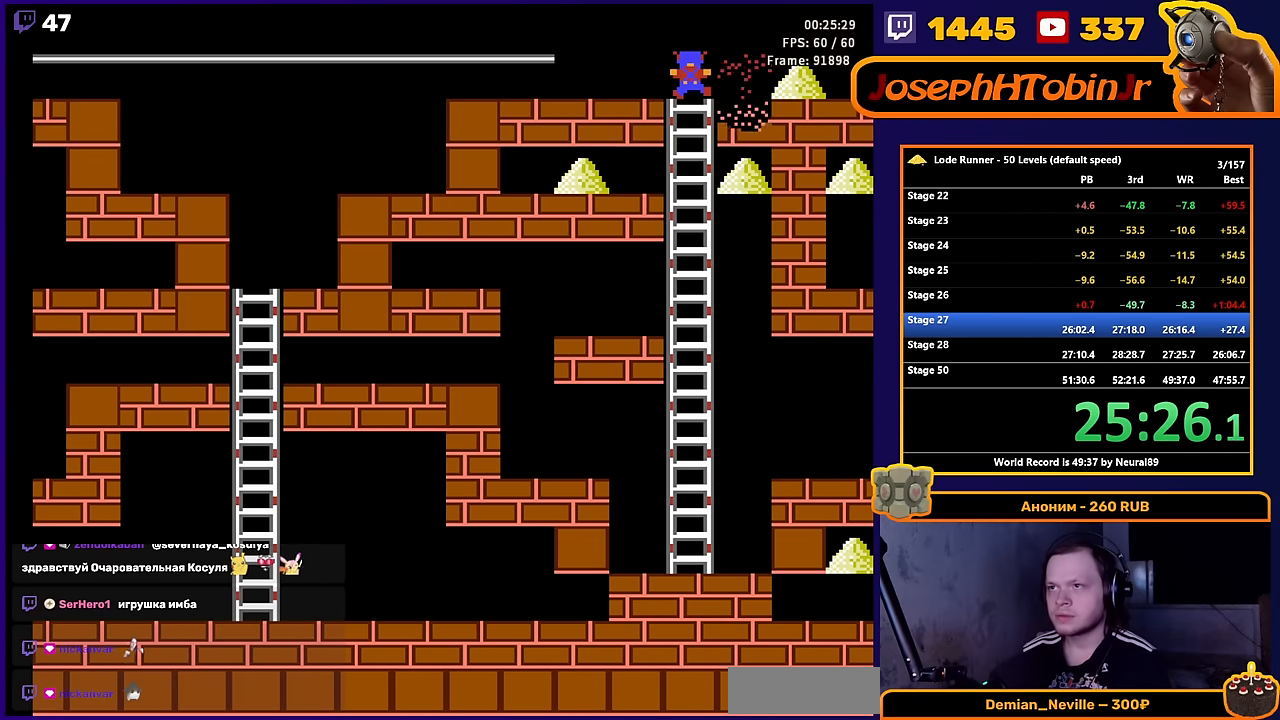
{"buttons": ["DPAD_DOWN"], "events": []}
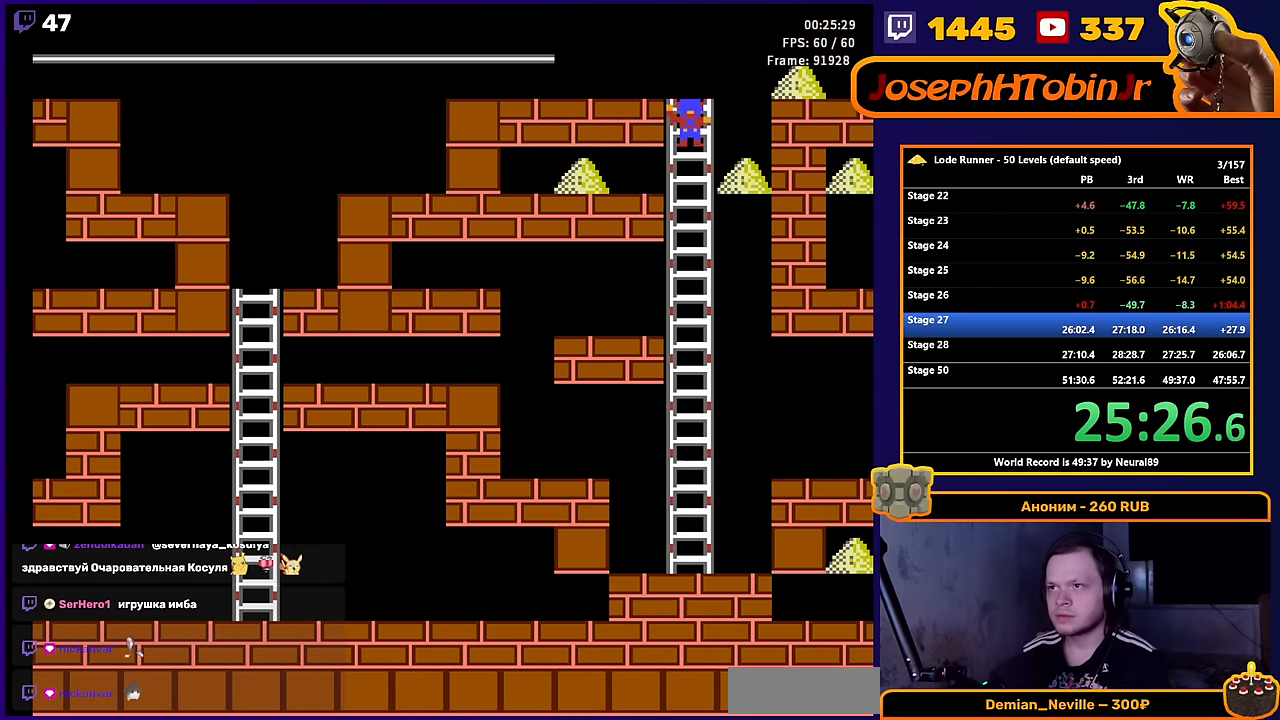
{"buttons": ["DPAD_LEFT"], "events": [[133, "DPAD_LEFT", "down"], [150, "DPAD_DOWN", "up"]]}
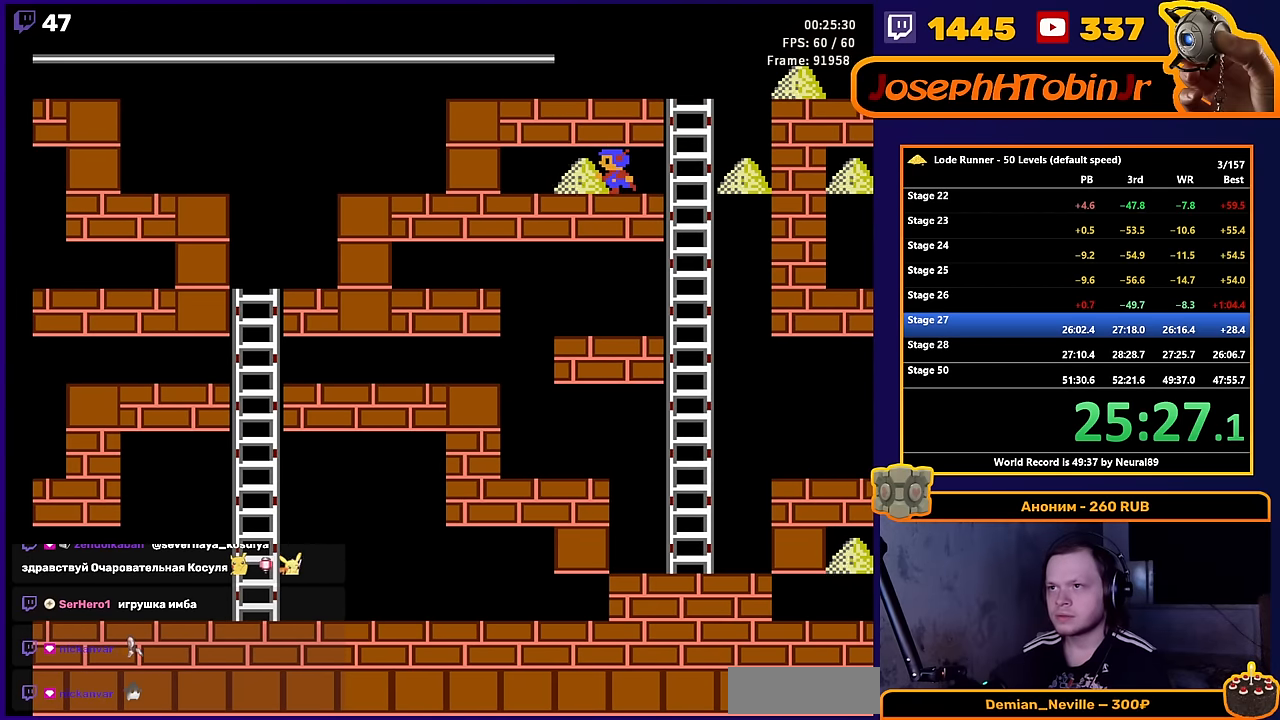
{"buttons": ["DPAD_RIGHT"], "events": [[150, "DPAD_UP", "down"], [166, "DPAD_LEFT", "up"], [166, "DPAD_RIGHT", "down"], [166, "DPAD_UP", "up"]]}
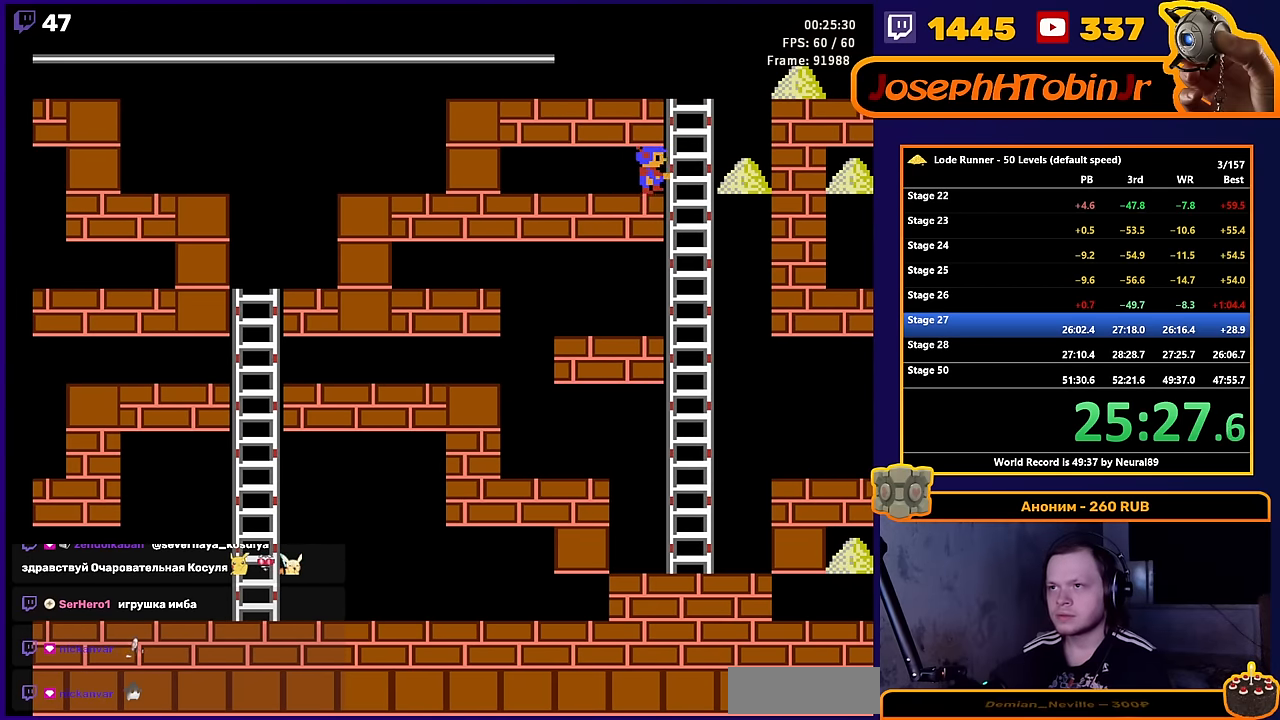
{"buttons": ["DPAD_RIGHT"], "events": [[100, "DPAD_UP", "down"], [150, "DPAD_RIGHT", "up"], [316, "DPAD_RIGHT", "down"], [350, "DPAD_UP", "up"]]}
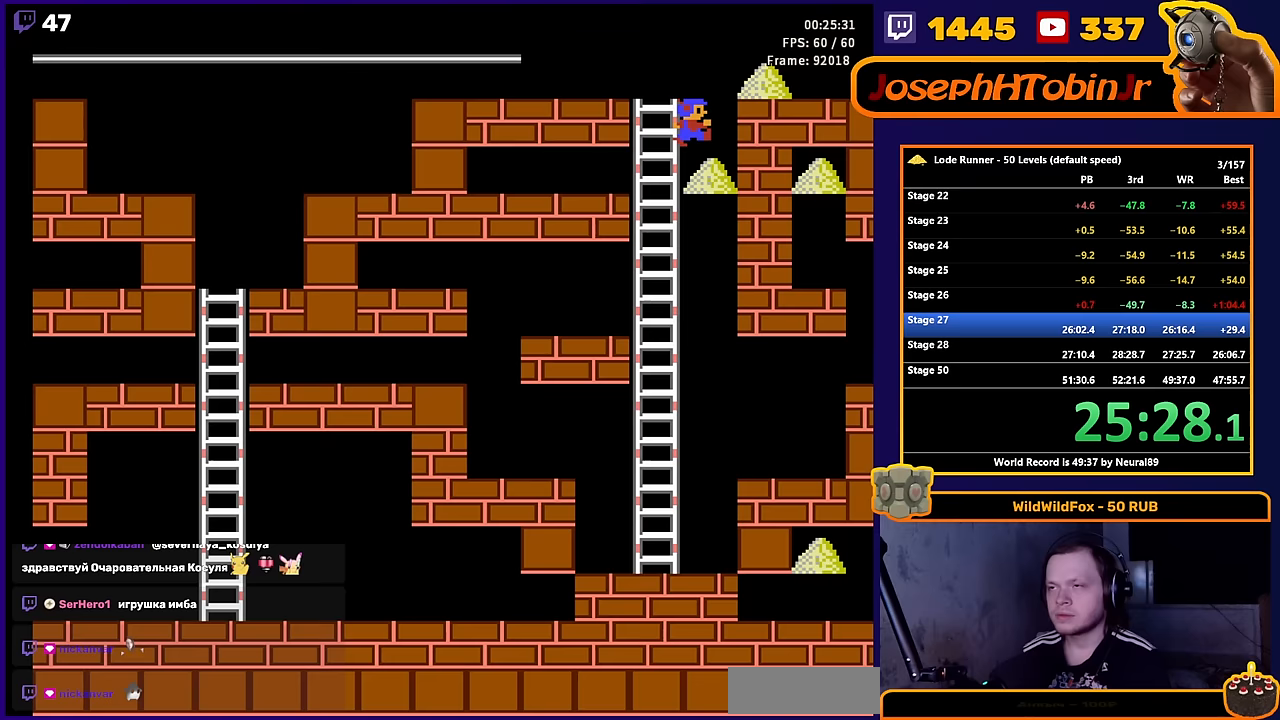
{"buttons": [], "events": [[167, "DPAD_RIGHT", "up"]]}
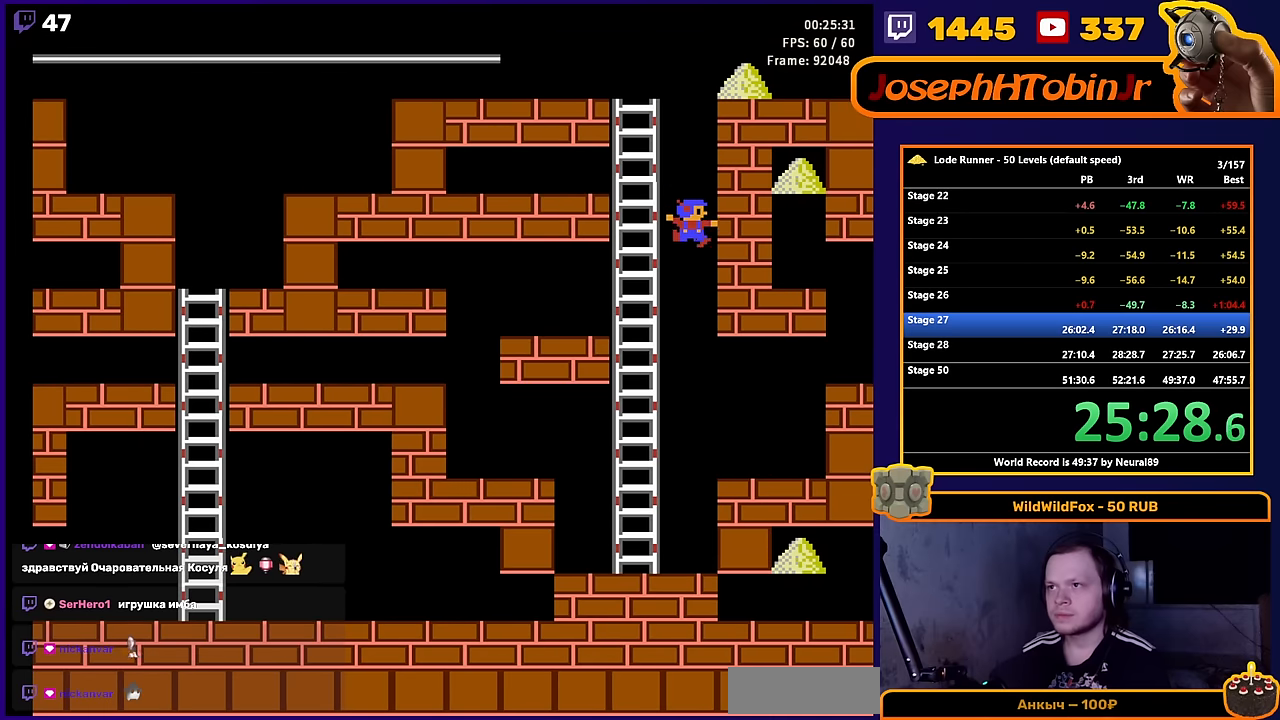
{"buttons": [], "events": []}
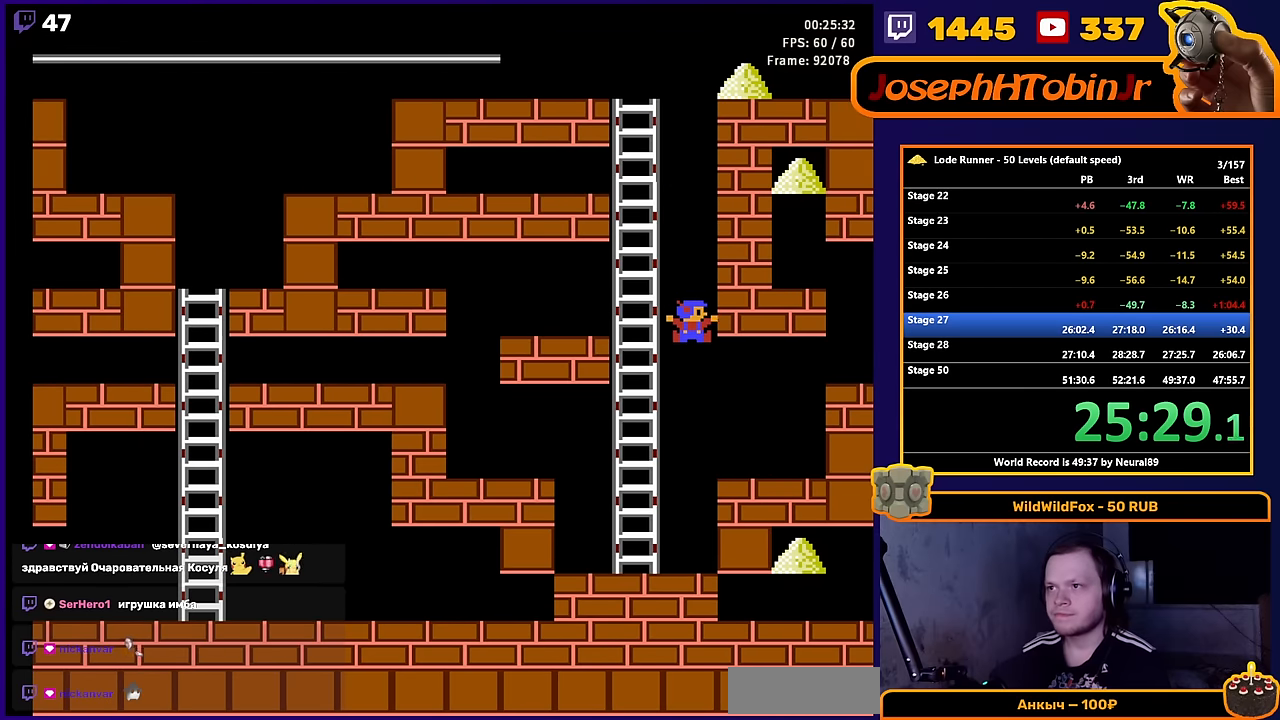
{"buttons": ["DPAD_LEFT"], "events": [[267, "DPAD_LEFT", "down"]]}